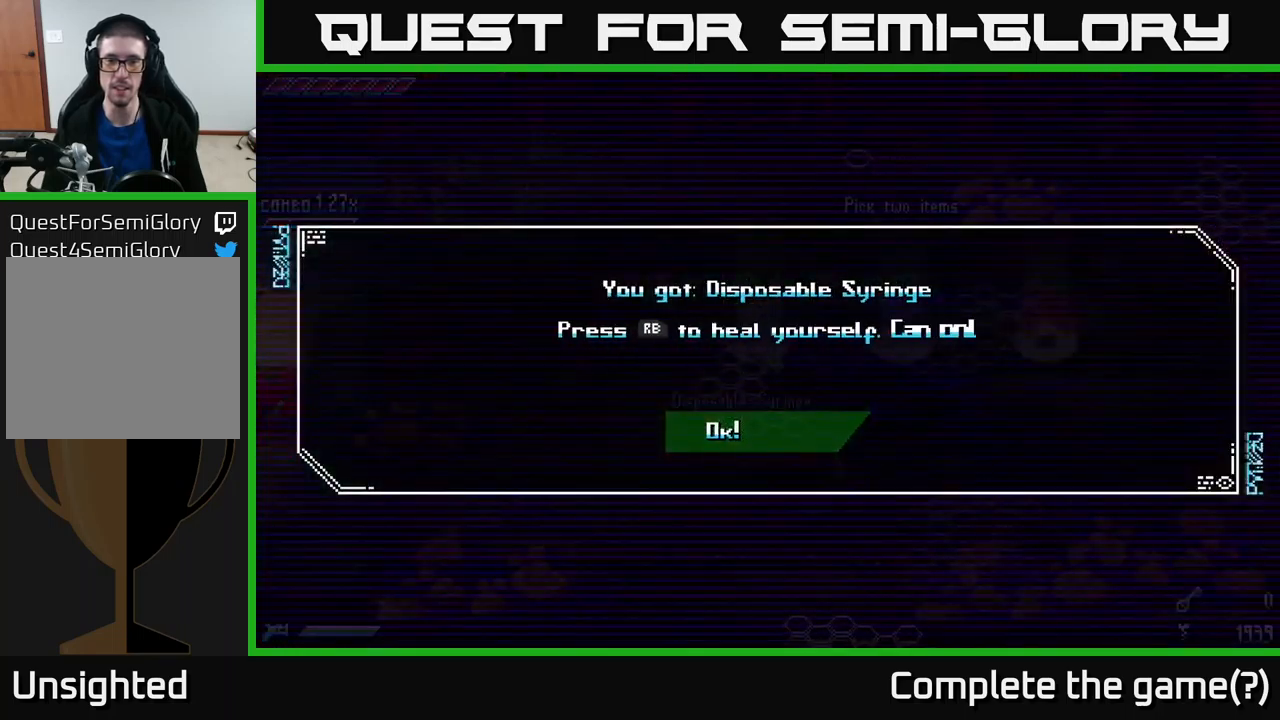
Gameplay with a controller (Xbox layout); each line is a JSON object with the inputs held at the frame after it. "events" lists button and stick changes between this image and that frame as [ms after this image, input, new state], when the widget could be followed in between.
{"buttons": [], "left_stick": "center", "right_stick": "center", "events": [[200, "A", "down"], [283, "A", "up"]]}
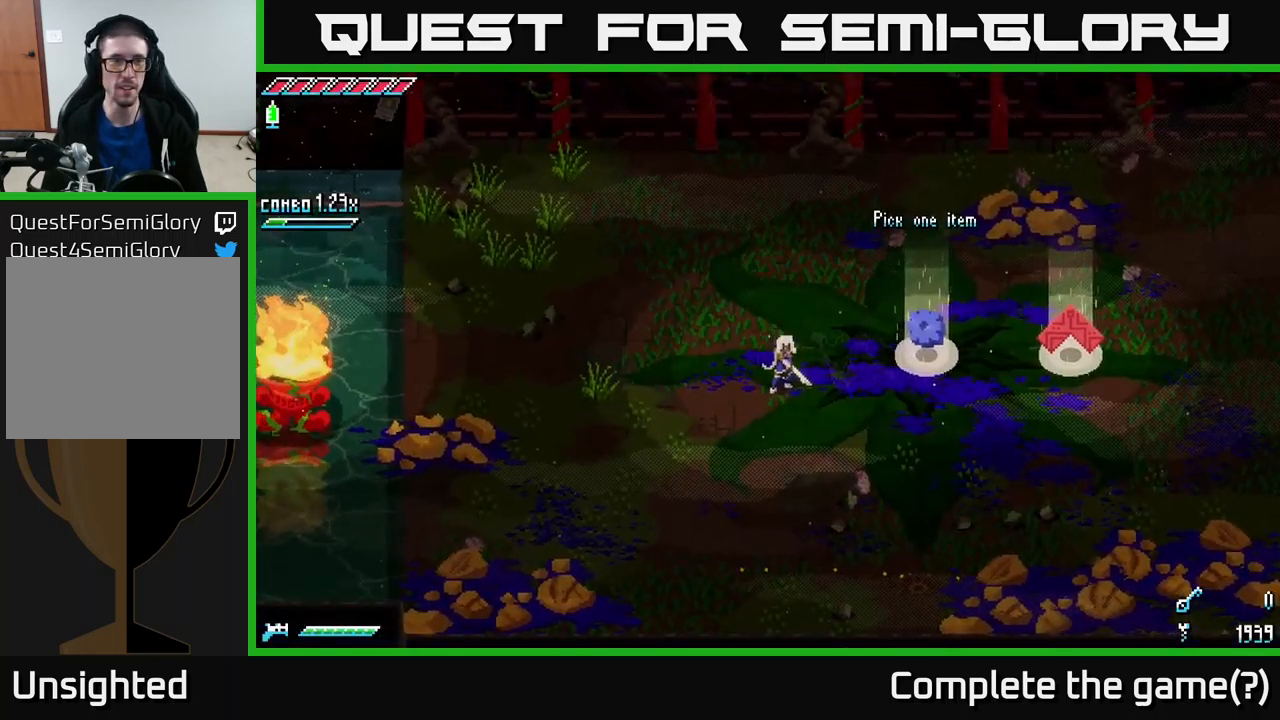
{"buttons": ["X"], "left_stick": "right", "right_stick": "center", "events": [[66, "left_stick", "right"], [116, "X", "down"]]}
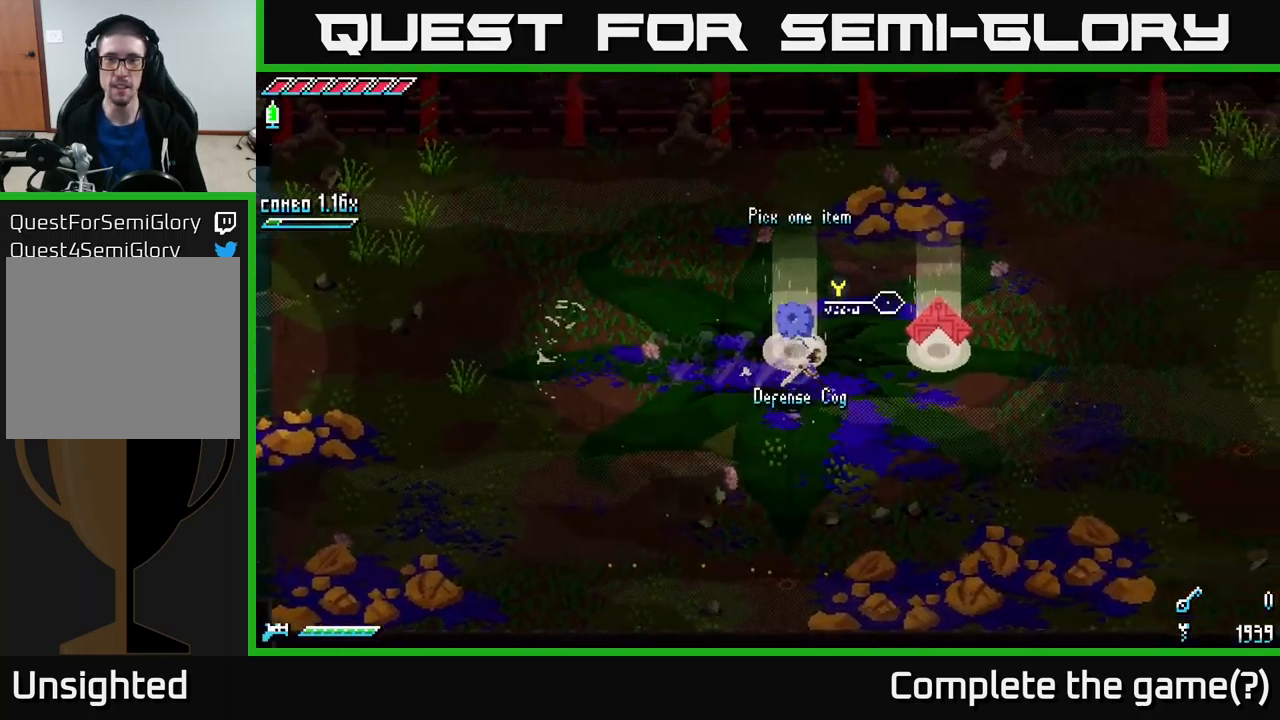
{"buttons": [], "left_stick": "center", "right_stick": "center", "events": [[283, "left_stick", "center"], [400, "X", "up"]]}
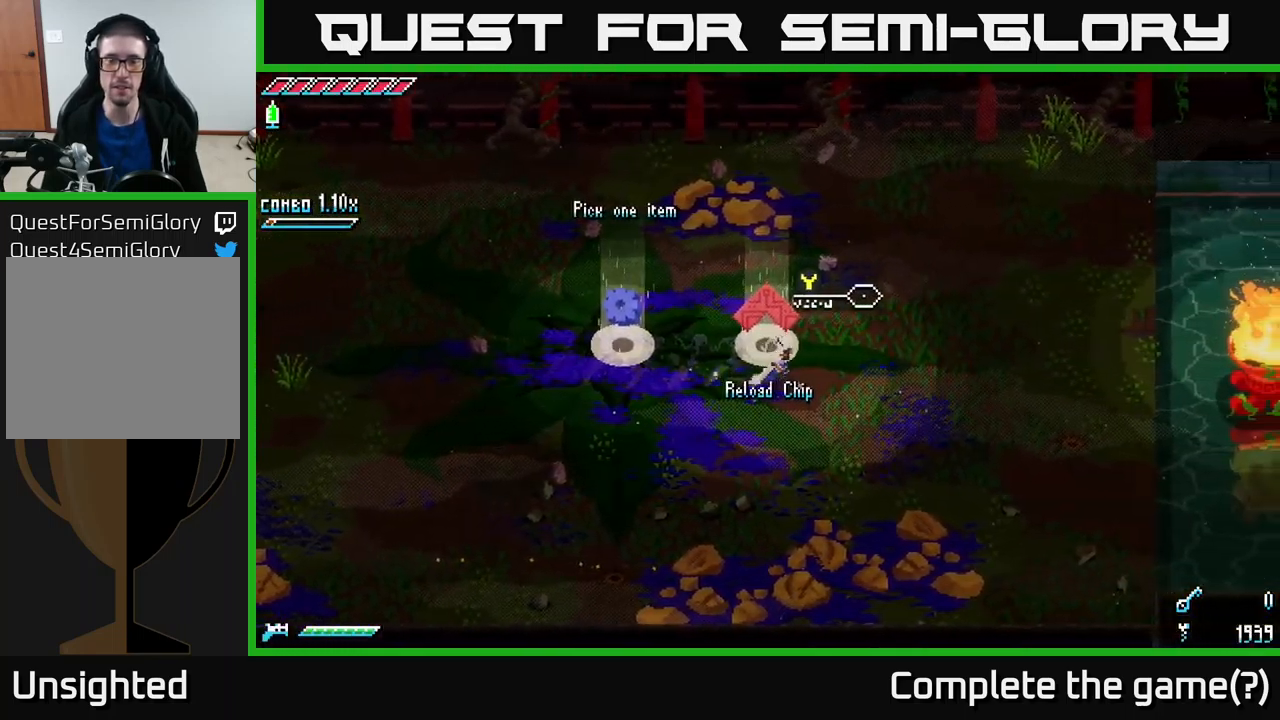
{"buttons": [], "left_stick": "center", "right_stick": "center", "events": [[100, "left_stick", "left"], [400, "left_stick", "center"]]}
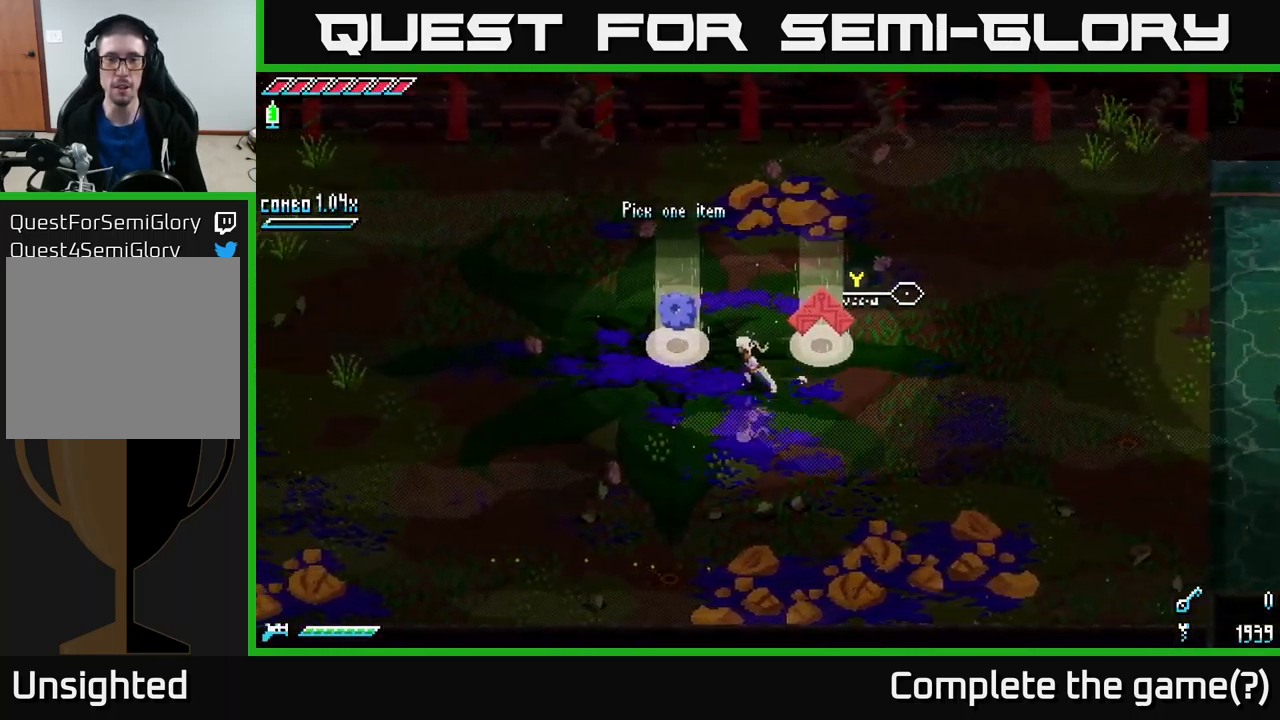
{"buttons": [], "left_stick": "center", "right_stick": "center", "events": [[333, "left_stick", "right"], [483, "left_stick", "center"]]}
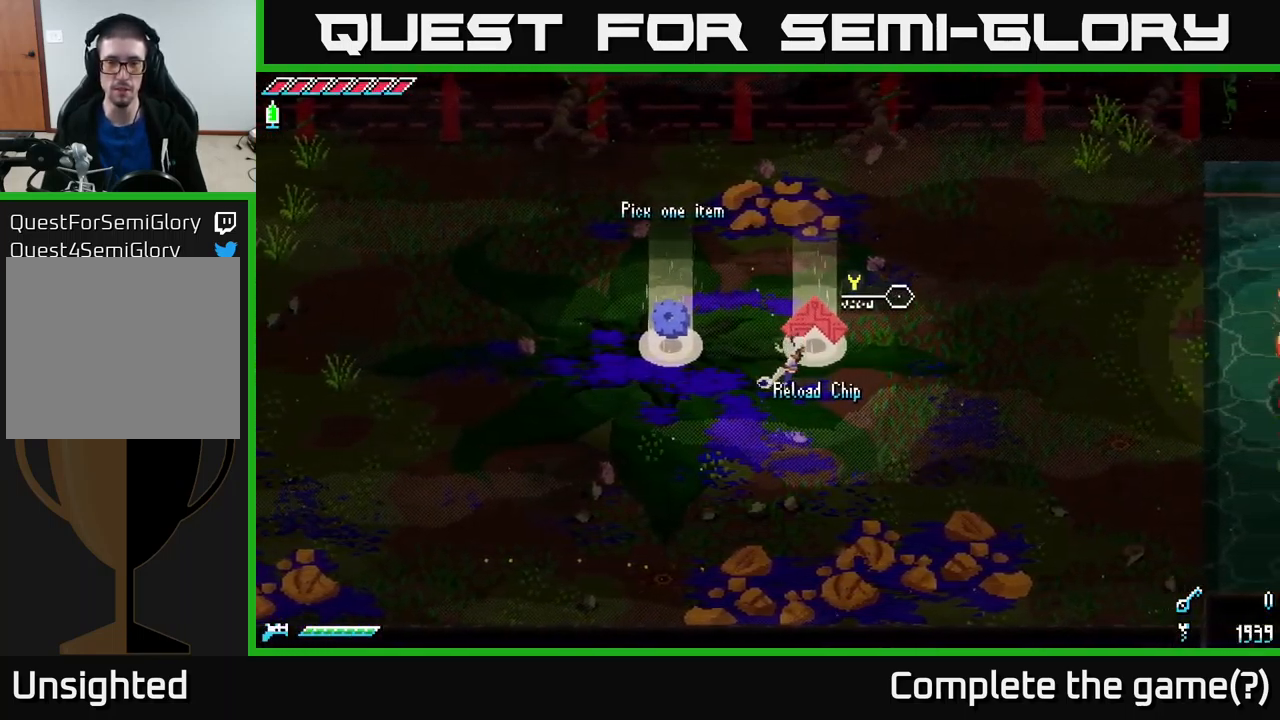
{"buttons": [], "left_stick": "center", "right_stick": "center", "events": []}
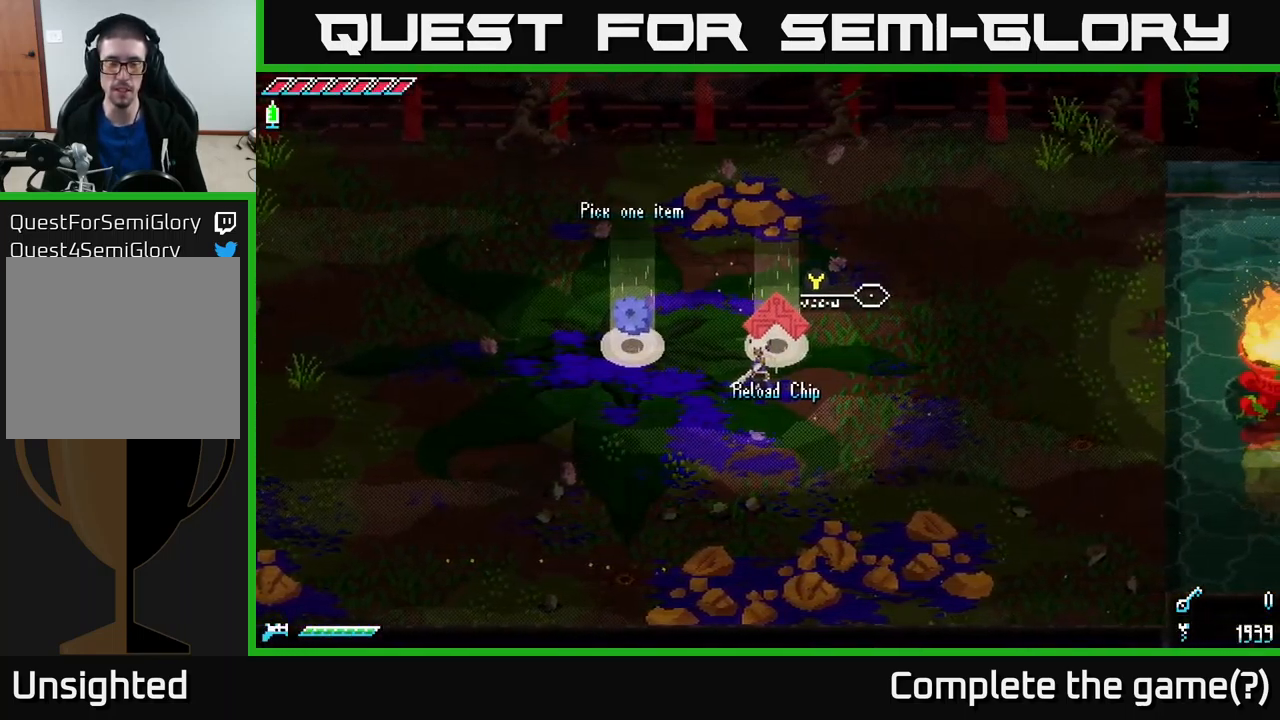
{"buttons": [], "left_stick": "left", "right_stick": "center", "events": [[216, "left_stick", "left"], [316, "X", "down"], [483, "X", "up"]]}
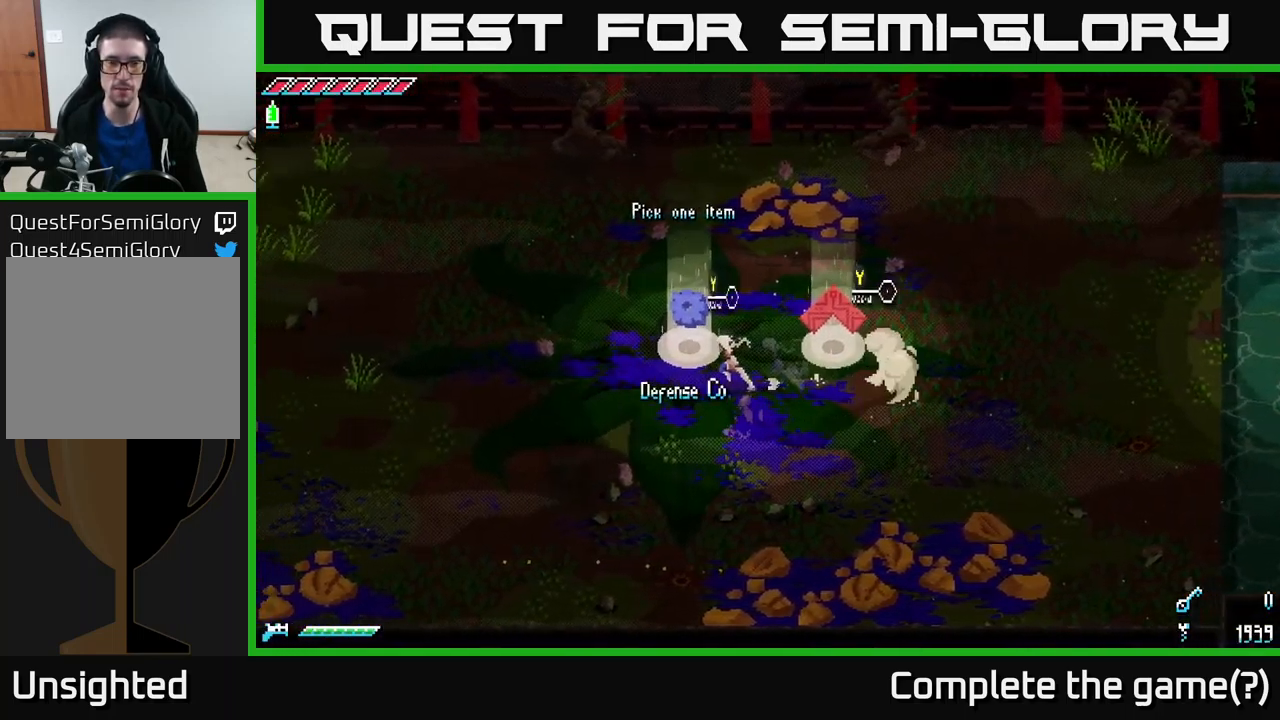
{"buttons": [], "left_stick": "center", "right_stick": "center", "events": [[33, "left_stick", "center"]]}
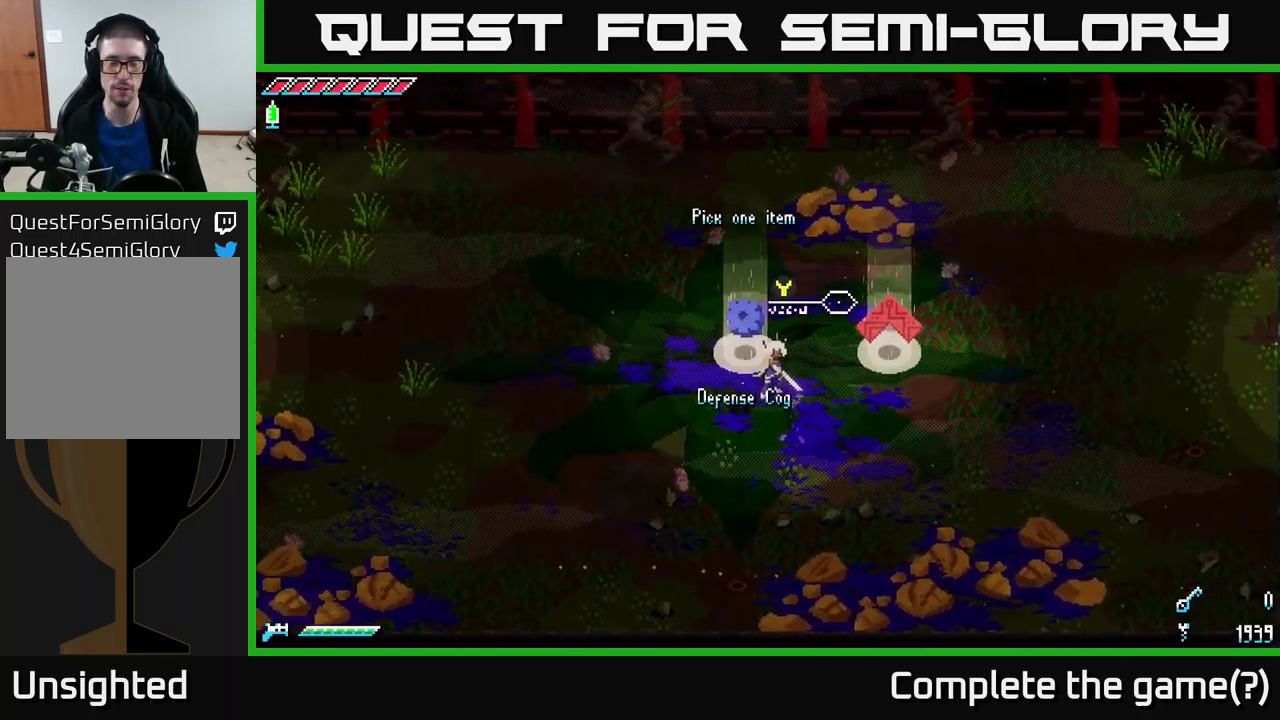
{"buttons": [], "left_stick": "right", "right_stick": "center", "events": [[482, "left_stick", "right"]]}
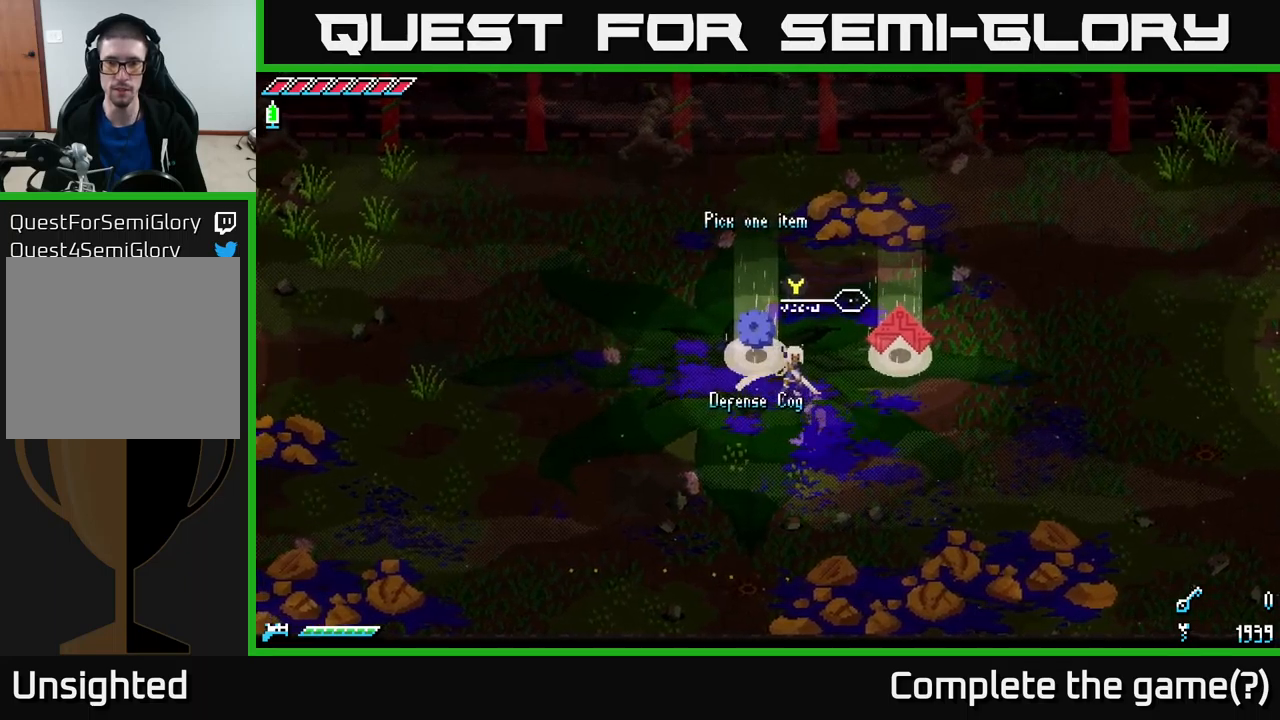
{"buttons": [], "left_stick": "center", "right_stick": "center", "events": [[50, "X", "down"], [233, "X", "up"], [267, "left_stick", "center"], [367, "Y", "down"], [433, "Y", "up"]]}
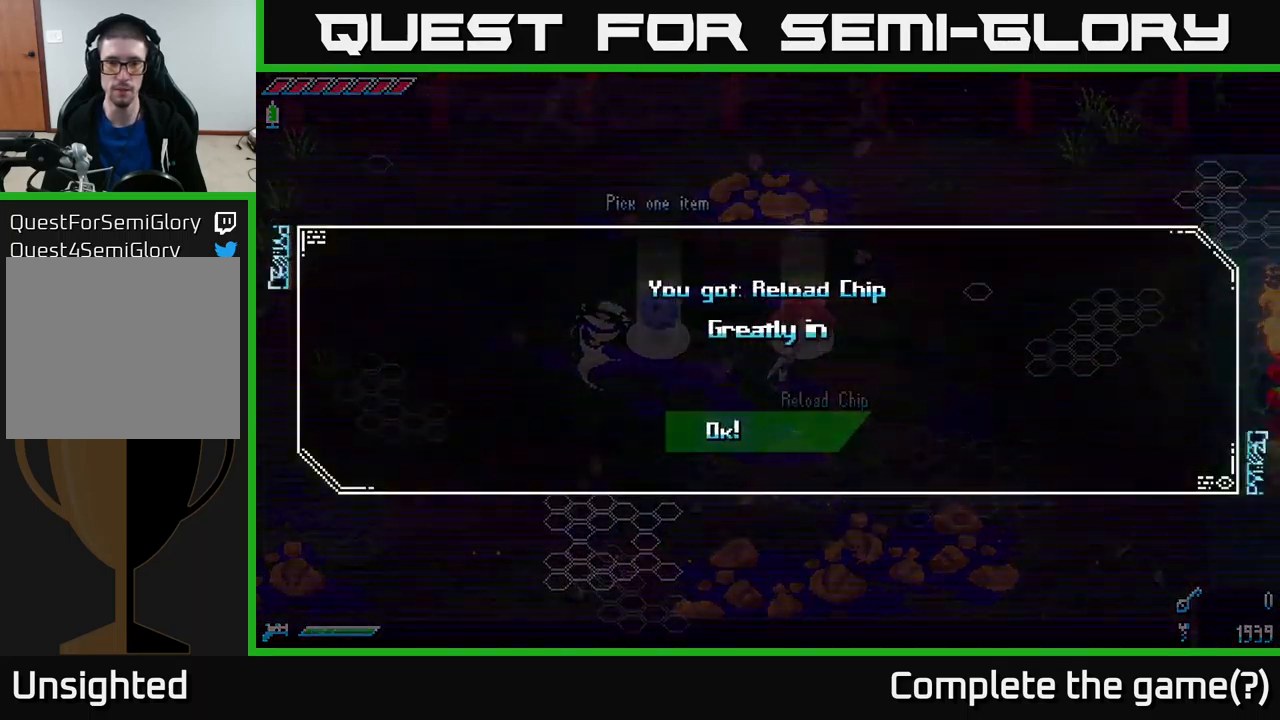
{"buttons": [], "left_stick": "center", "right_stick": "center", "events": []}
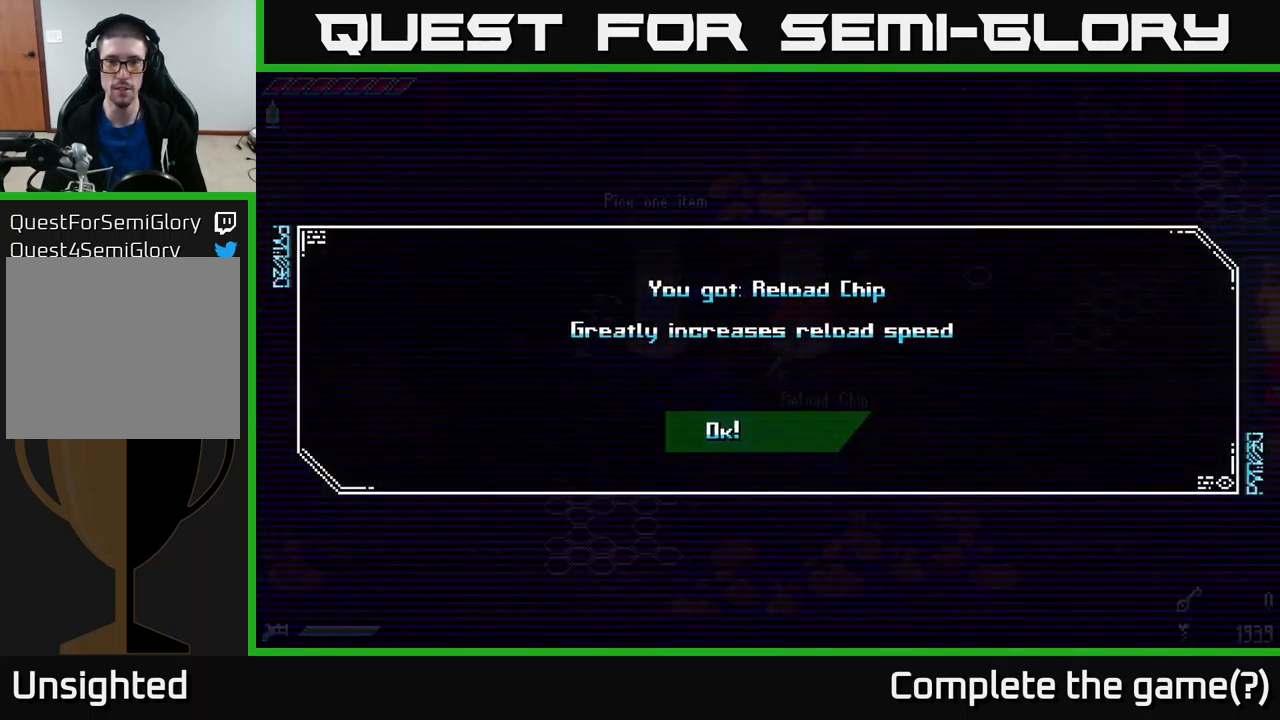
{"buttons": ["A"], "left_stick": "center", "right_stick": "center", "events": [[467, "A", "down"]]}
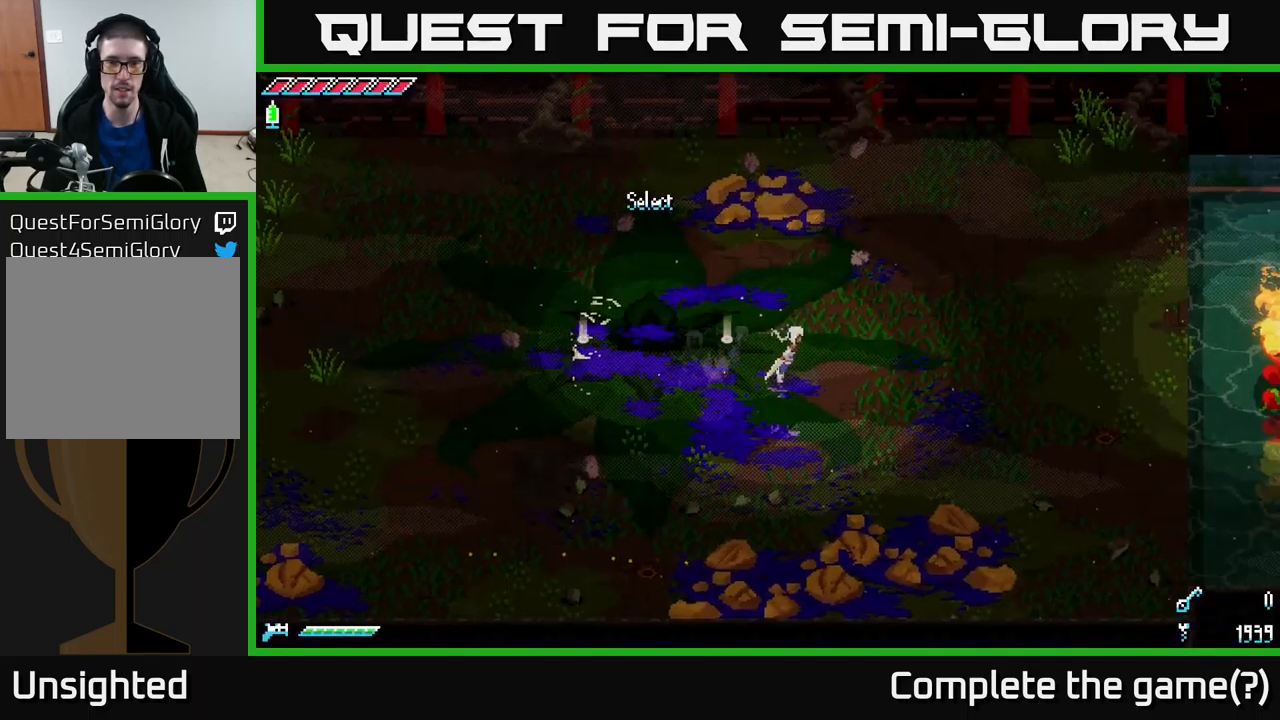
{"buttons": [], "left_stick": "left", "right_stick": "center", "events": [[50, "A", "up"], [283, "left_stick", "left"]]}
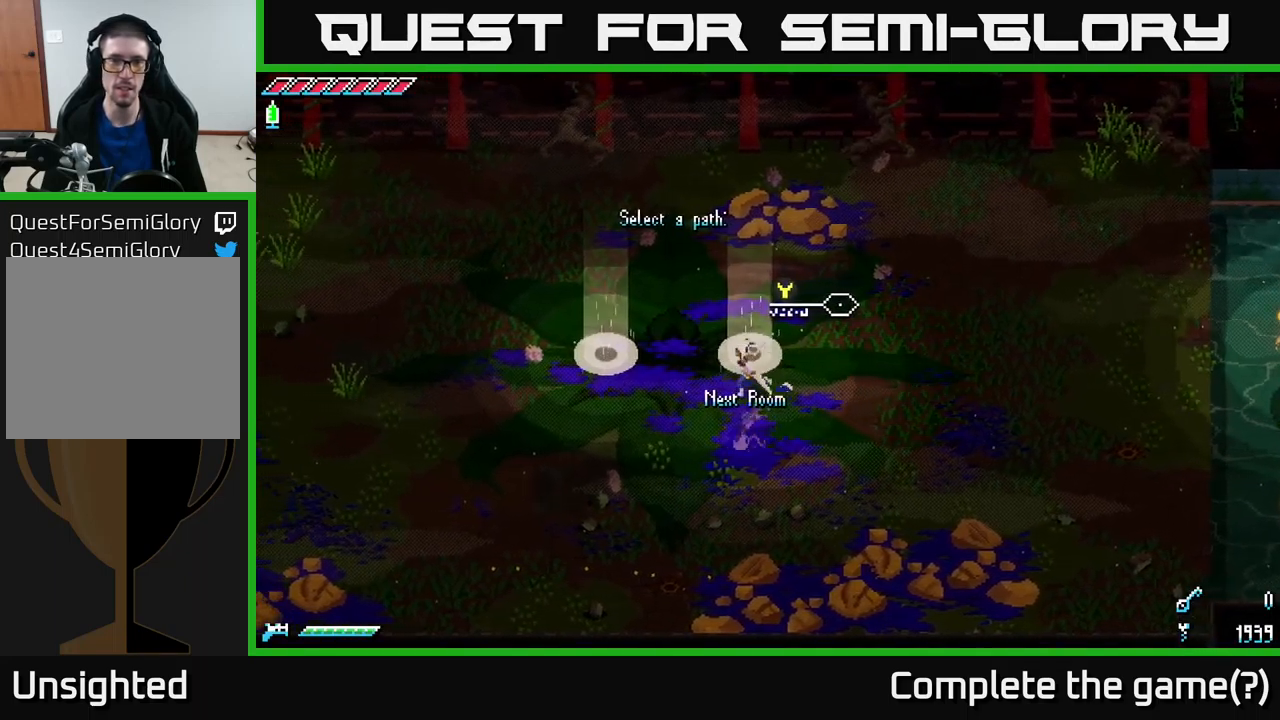
{"buttons": [], "left_stick": "left", "right_stick": "center", "events": [[133, "left_stick", "center"], [183, "left_stick", "up"], [350, "left_stick", "center"], [450, "left_stick", "left"]]}
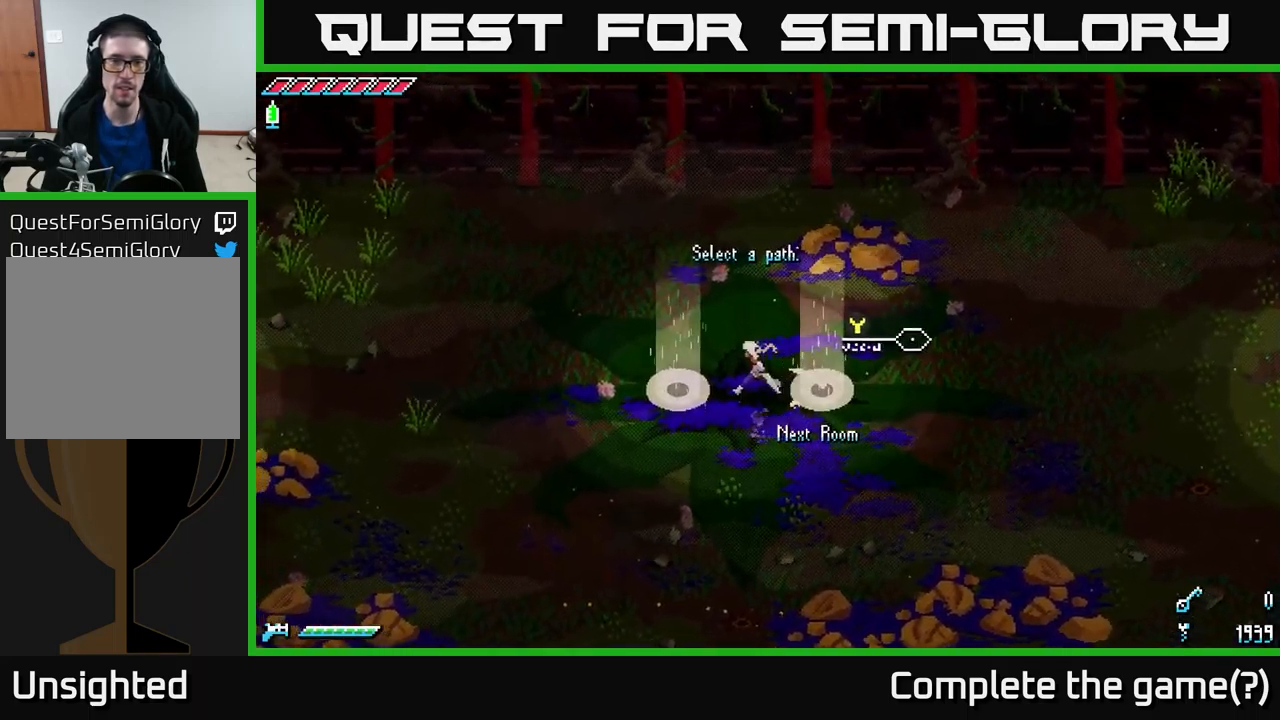
{"buttons": [], "left_stick": "center", "right_stick": "center", "events": [[17, "X", "down"], [133, "X", "up"], [200, "left_stick", "center"]]}
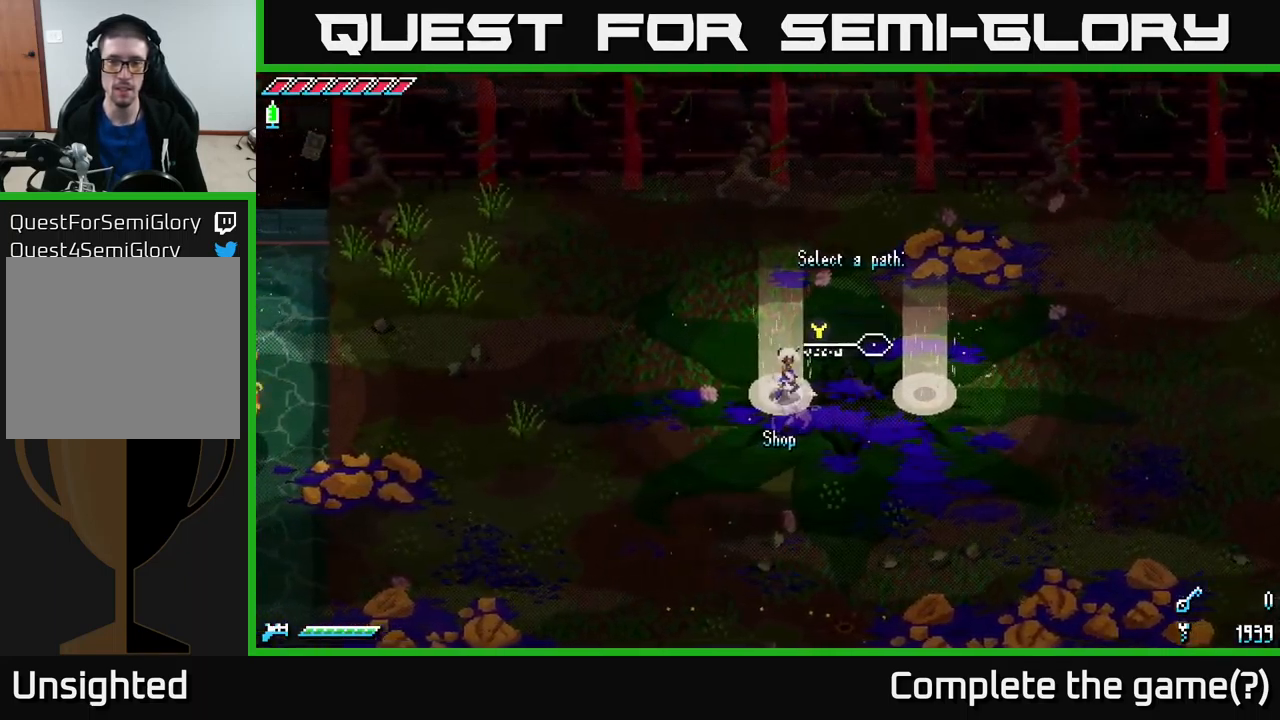
{"buttons": [], "left_stick": "center", "right_stick": "center", "events": [[233, "Y", "down"], [300, "Y", "up"]]}
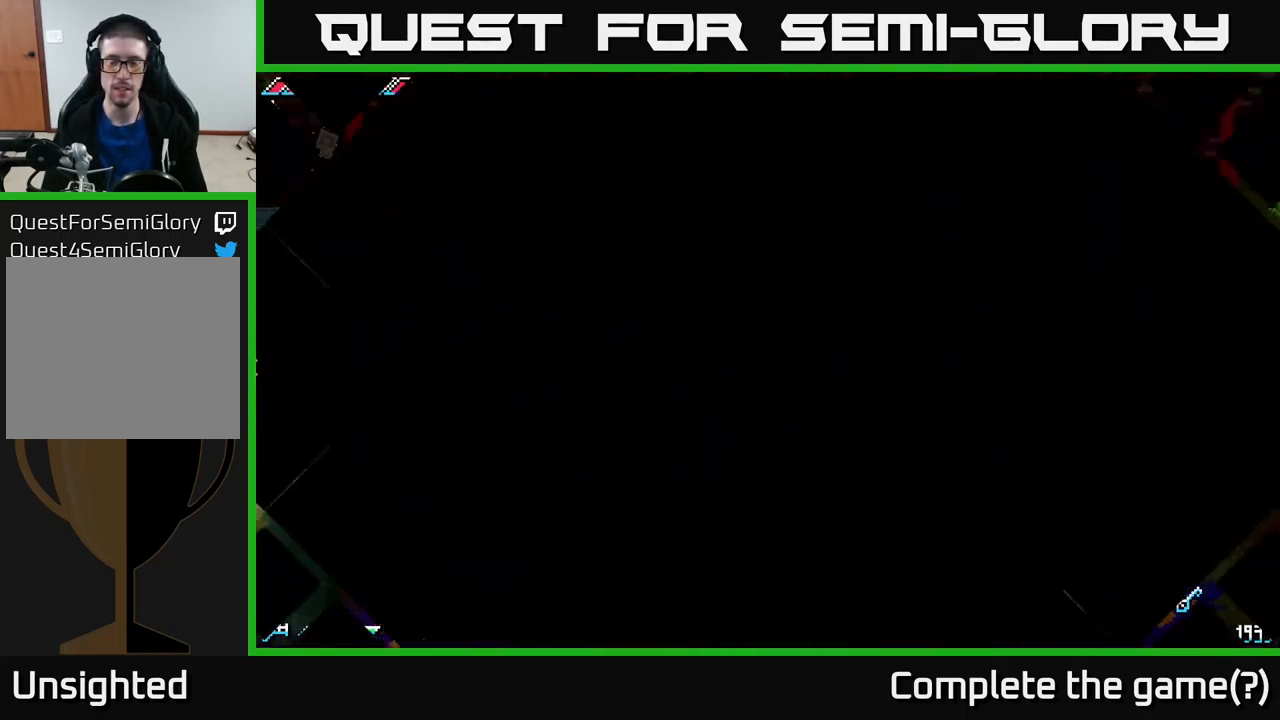
{"buttons": [], "left_stick": "center", "right_stick": "center", "events": []}
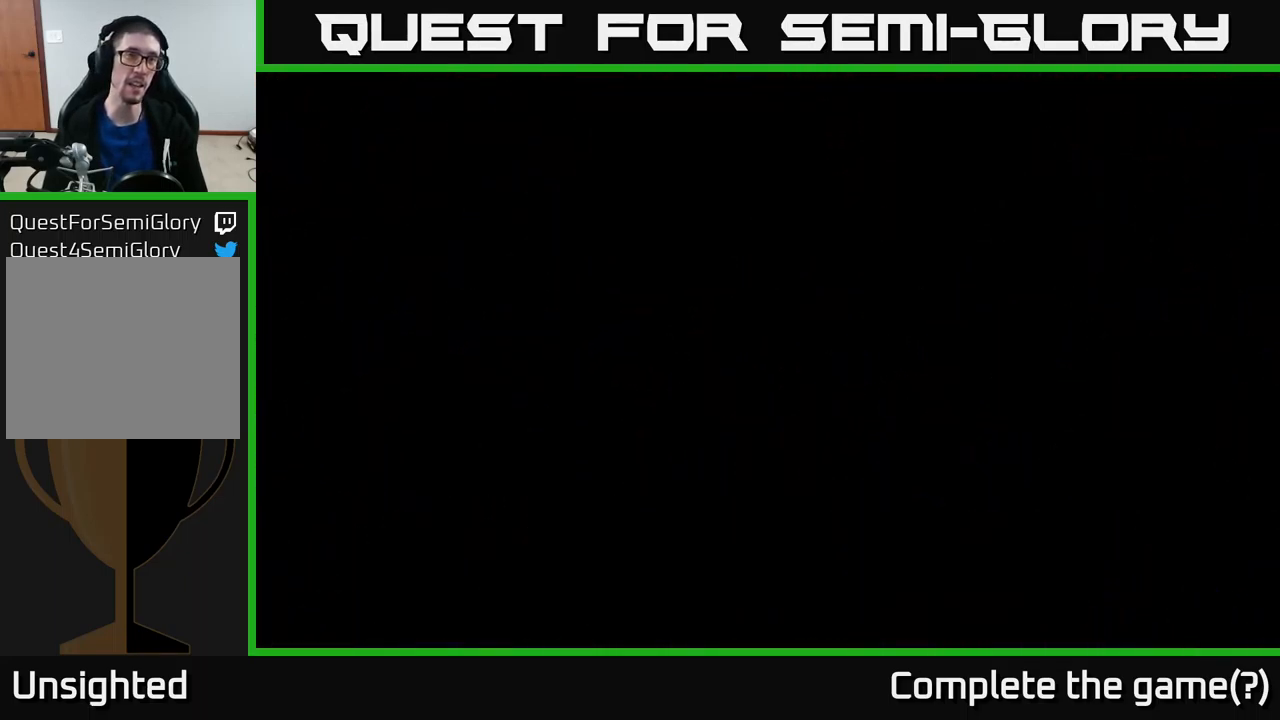
{"buttons": [], "left_stick": "center", "right_stick": "center", "events": []}
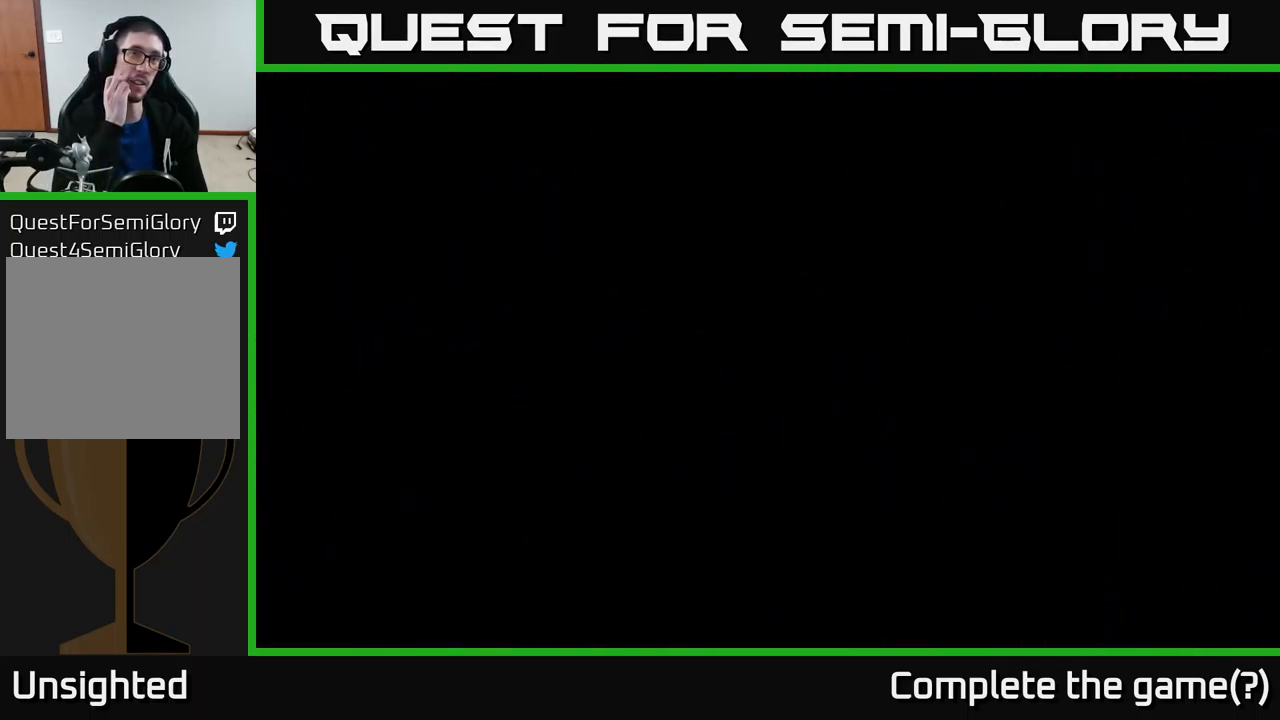
{"buttons": [], "left_stick": "center", "right_stick": "center", "events": []}
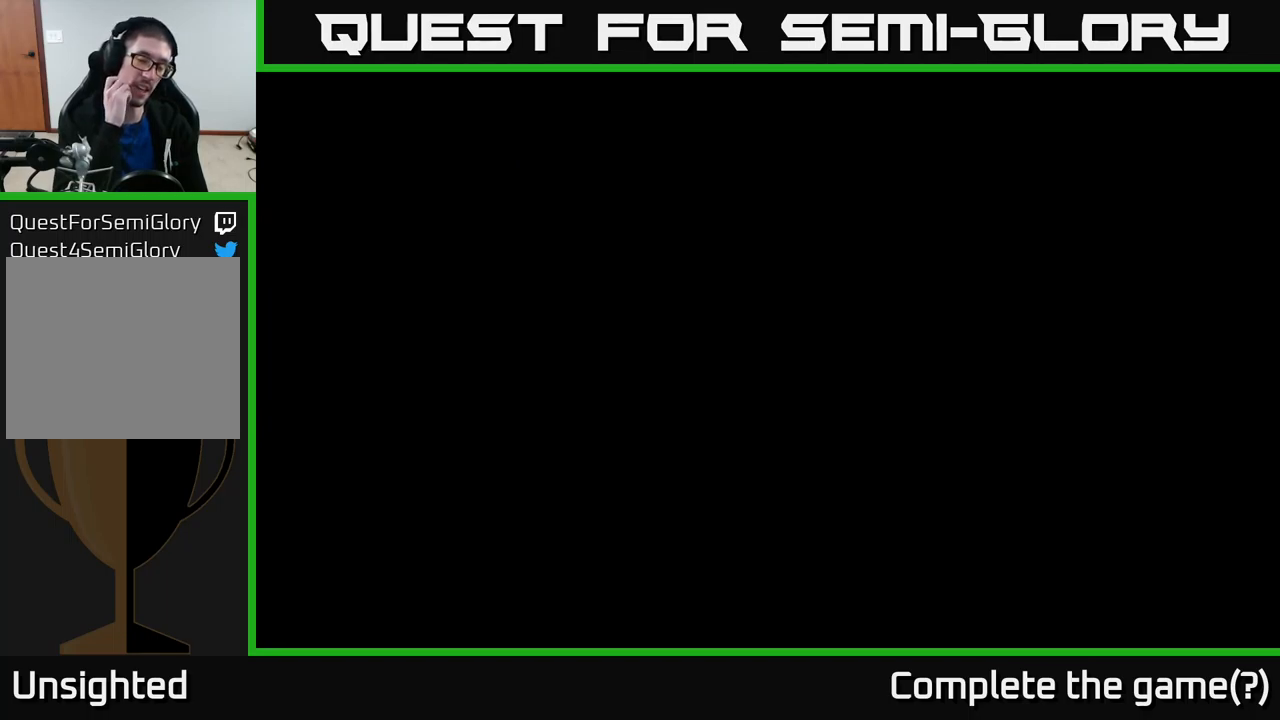
{"buttons": [], "left_stick": "center", "right_stick": "center", "events": []}
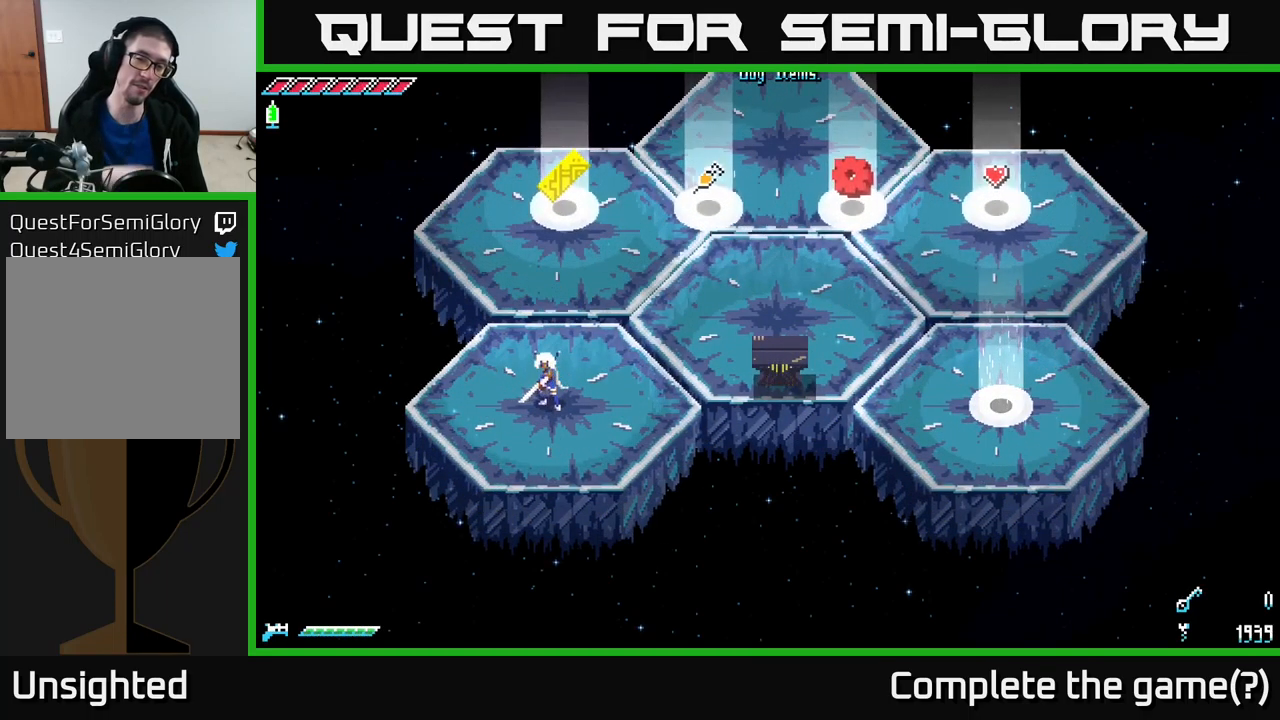
{"buttons": [], "left_stick": "up", "right_stick": "center", "events": [[417, "left_stick", "up"]]}
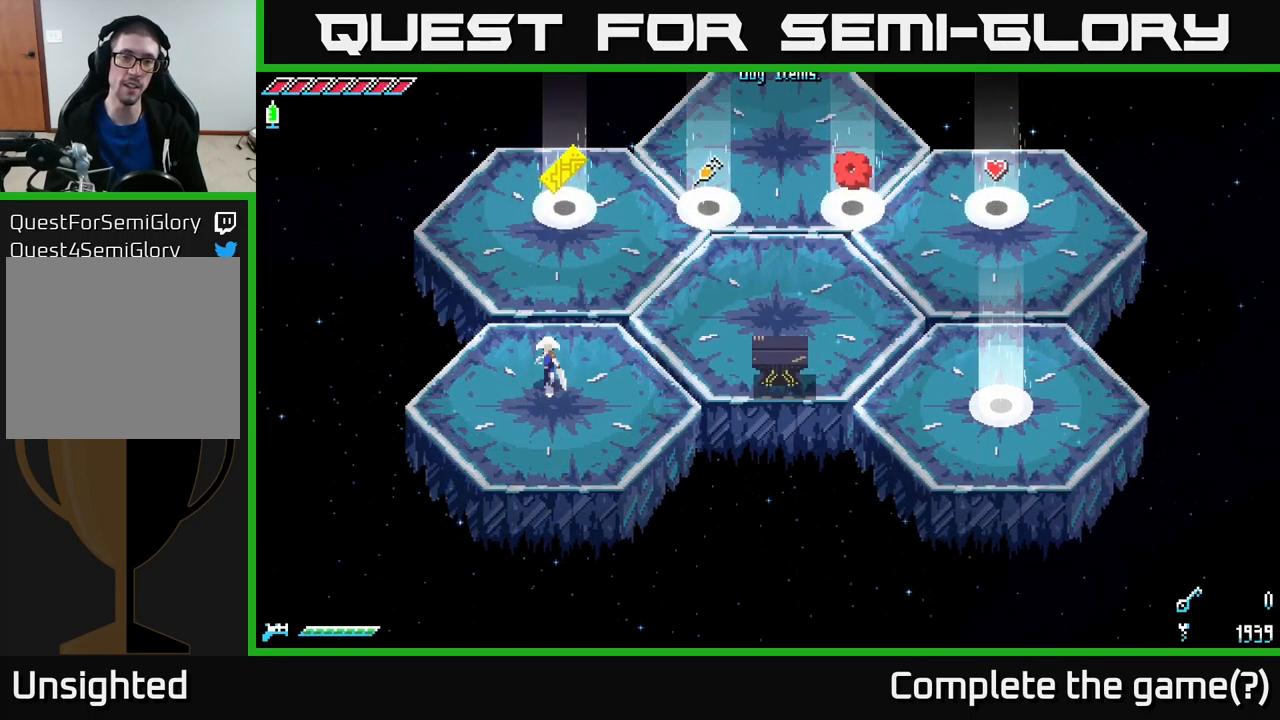
{"buttons": [], "left_stick": "center", "right_stick": "center", "events": [[167, "X", "down"], [384, "X", "up"], [467, "left_stick", "center"]]}
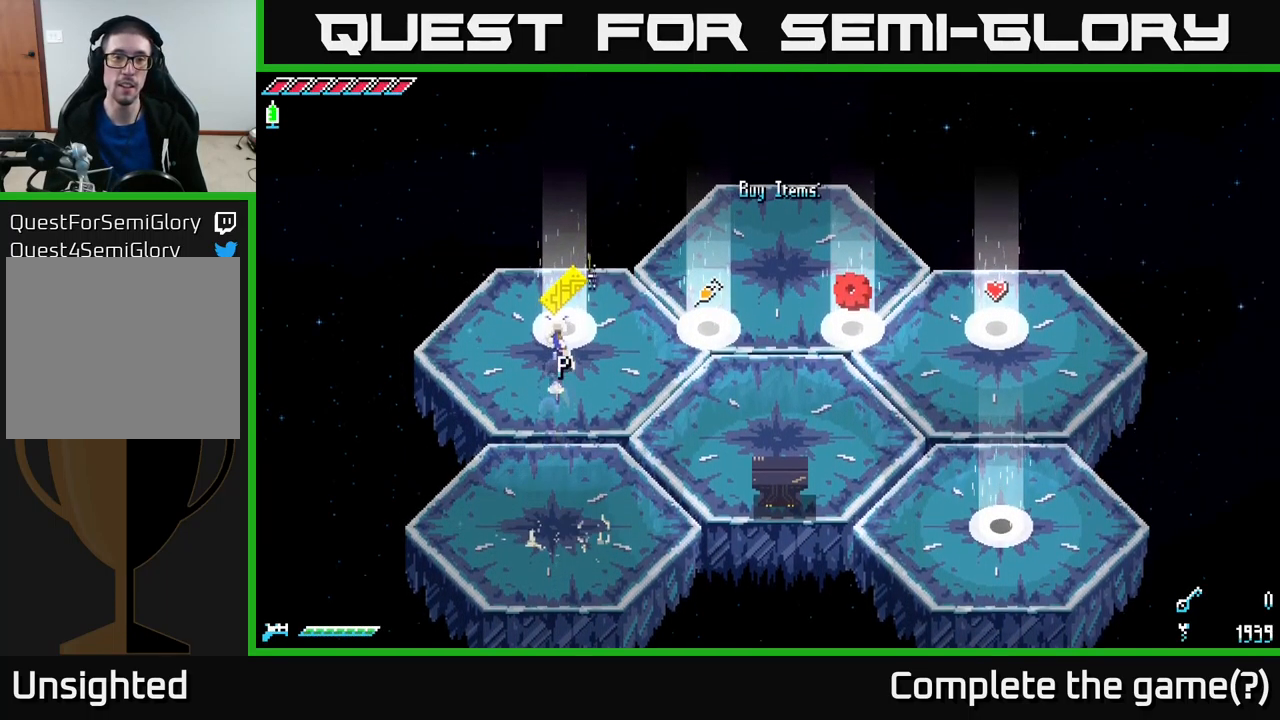
{"buttons": [], "left_stick": "center", "right_stick": "center", "events": []}
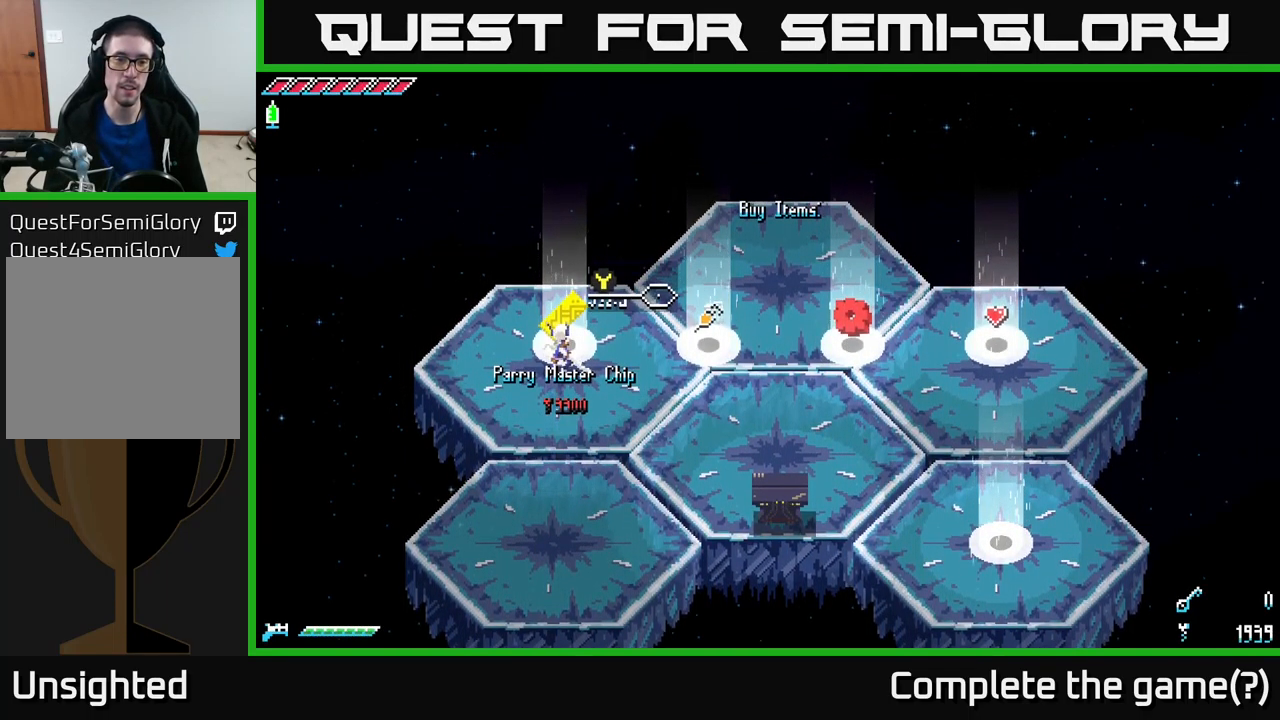
{"buttons": [], "left_stick": "center", "right_stick": "center", "events": [[100, "left_stick", "right"], [167, "X", "down"], [384, "X", "up"], [434, "left_stick", "center"]]}
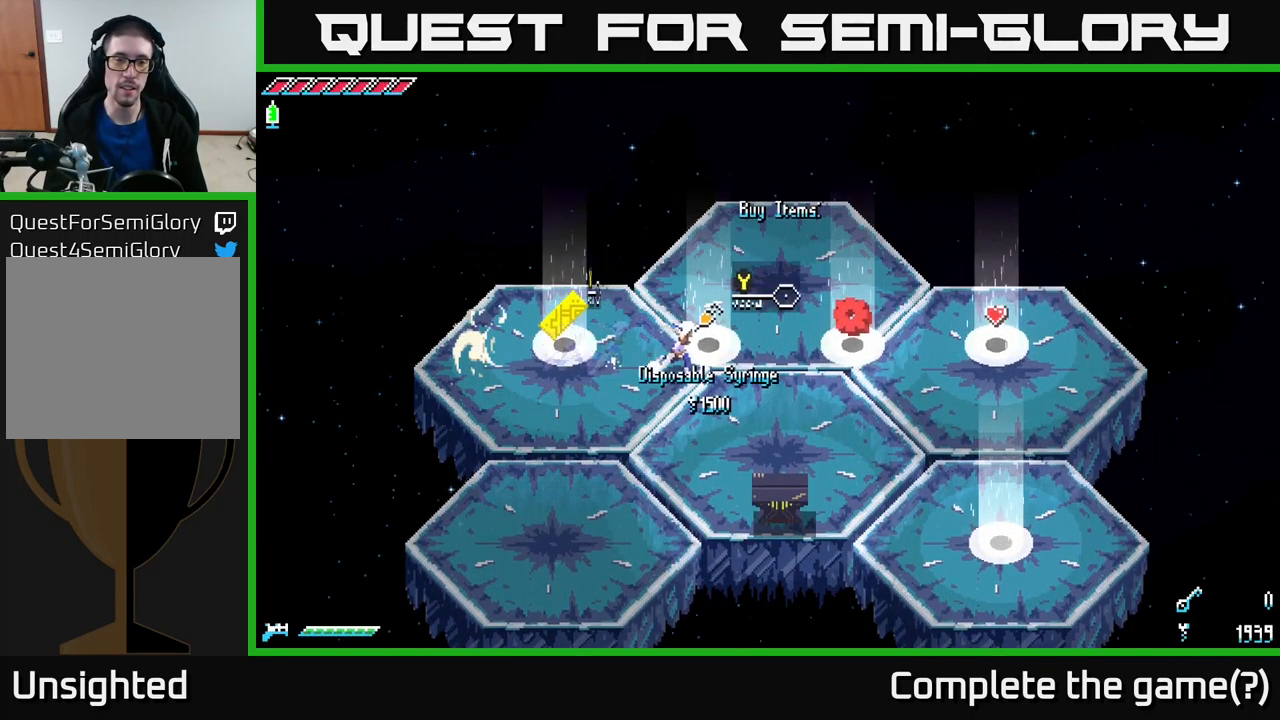
{"buttons": ["X"], "left_stick": "right", "right_stick": "center", "events": [[384, "left_stick", "right"], [467, "X", "down"]]}
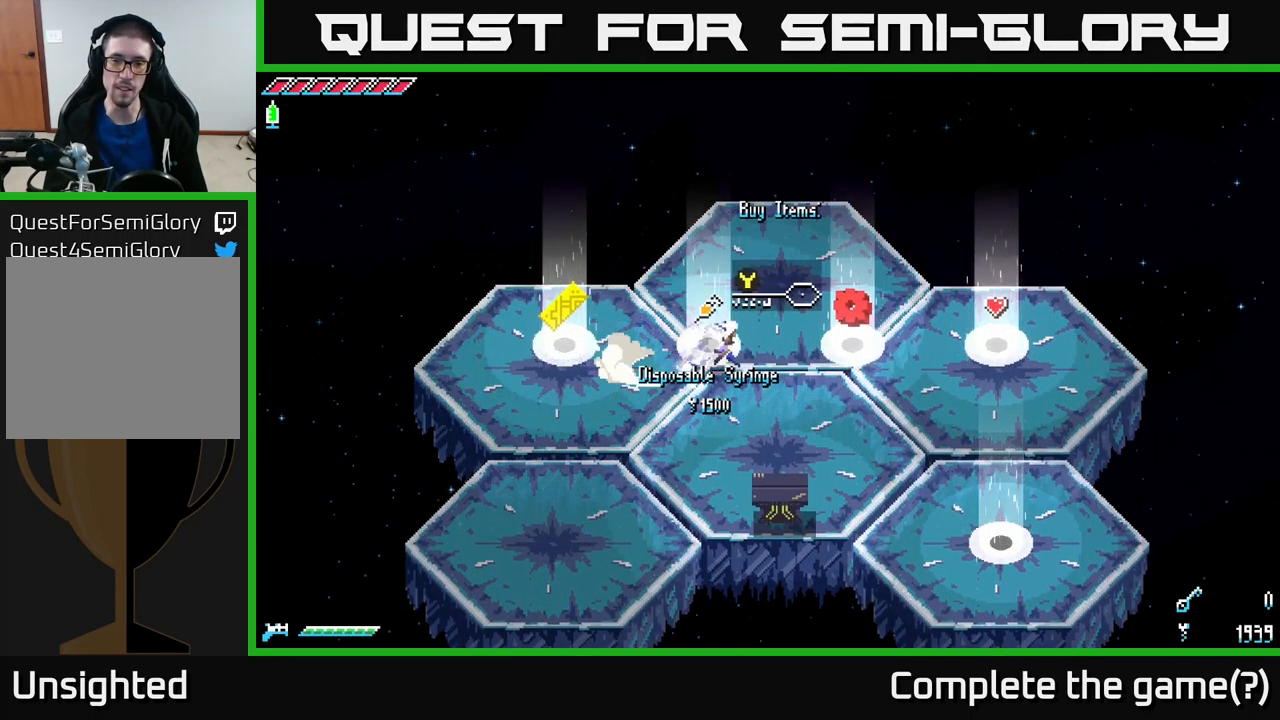
{"buttons": [], "left_stick": "center", "right_stick": "center", "events": [[267, "X", "up"], [334, "left_stick", "center"]]}
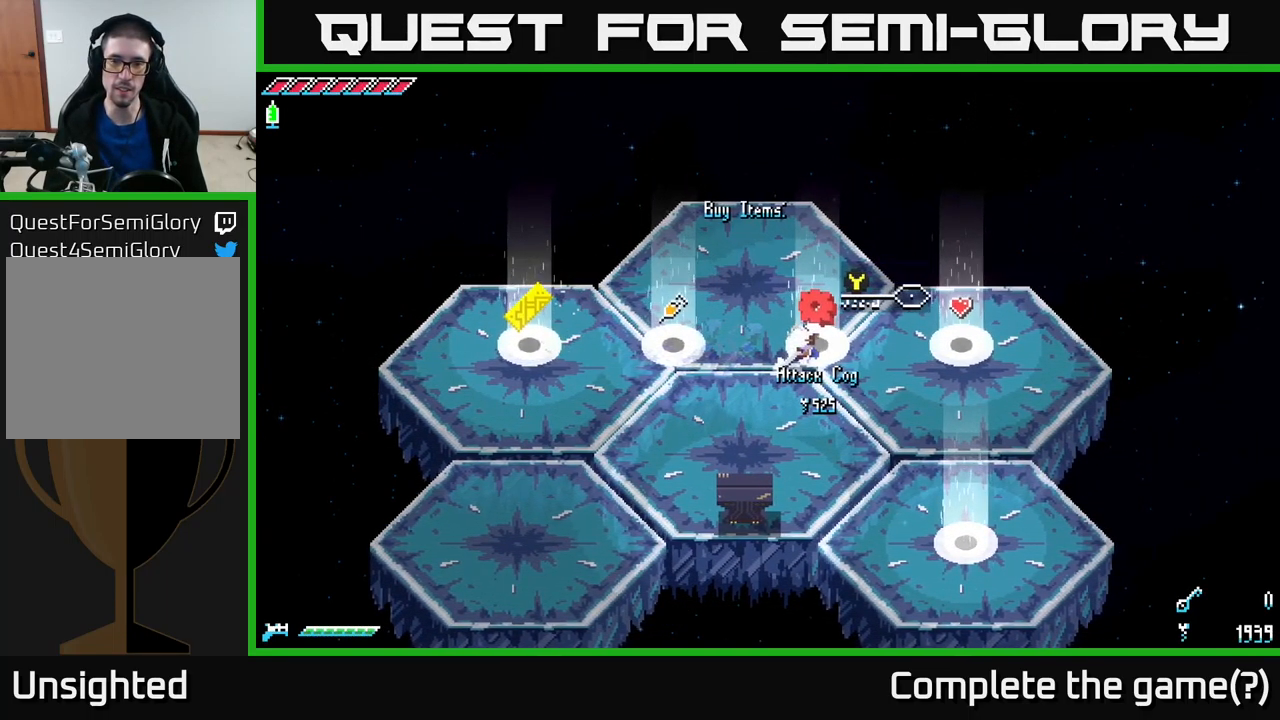
{"buttons": ["X"], "left_stick": "right", "right_stick": "center", "events": [[417, "left_stick", "right"], [467, "X", "down"]]}
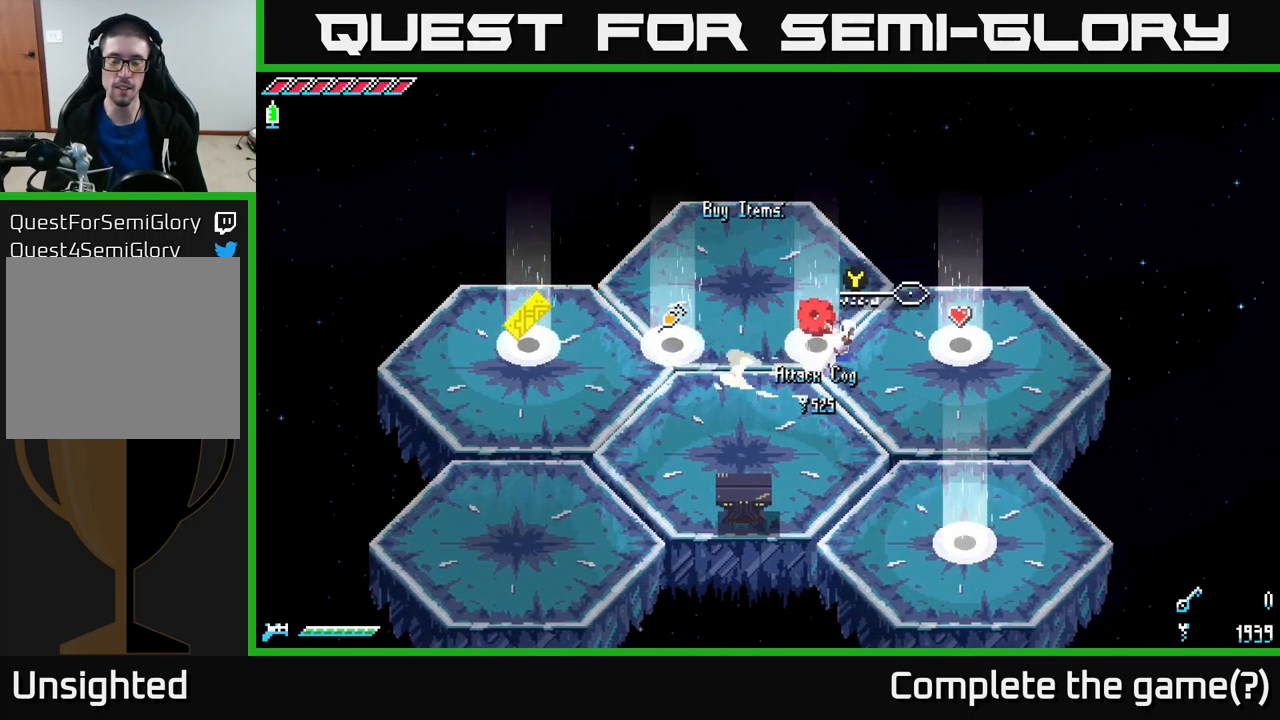
{"buttons": [], "left_stick": "center", "right_stick": "center", "events": [[200, "X", "up"], [317, "left_stick", "center"]]}
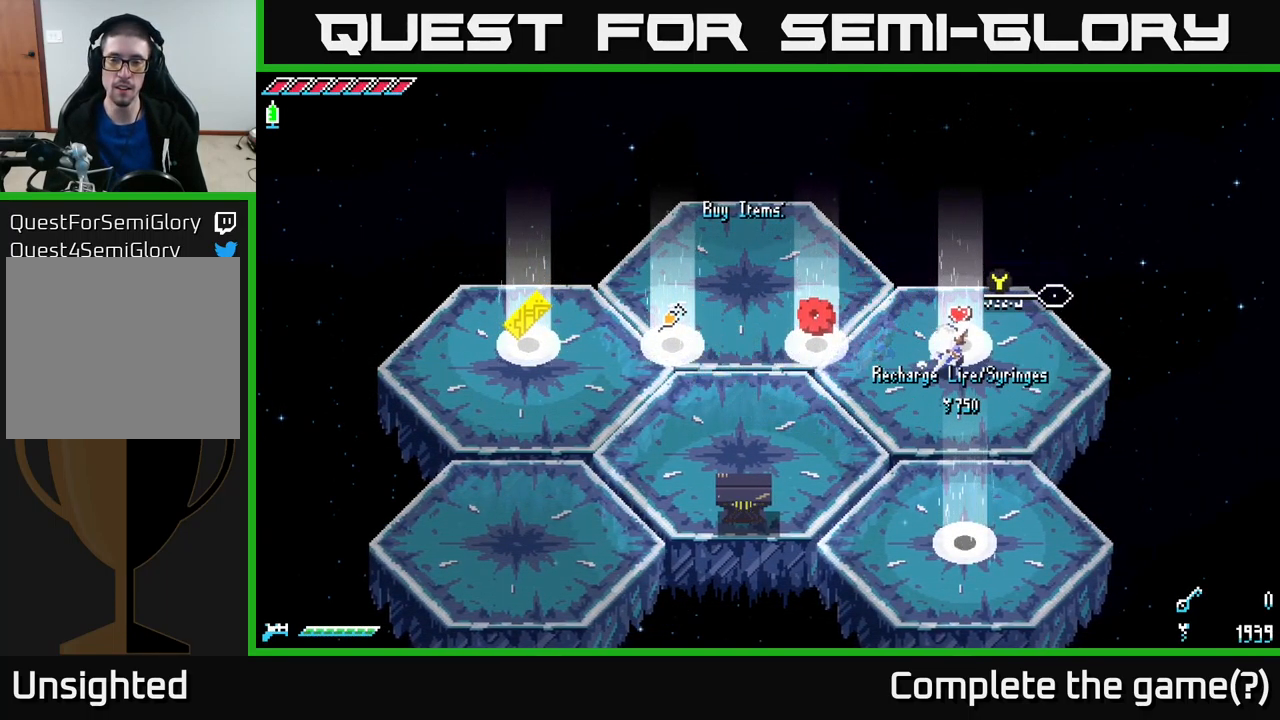
{"buttons": [], "left_stick": "center", "right_stick": "center", "events": []}
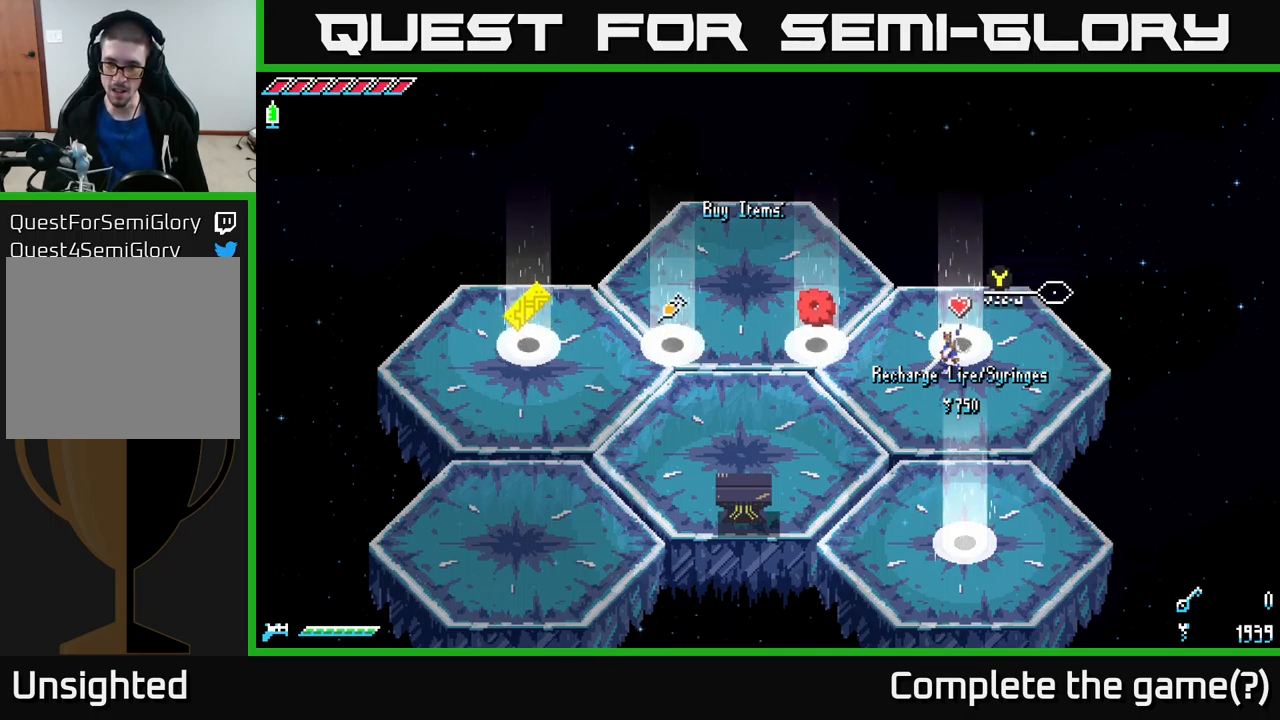
{"buttons": ["X"], "left_stick": "left", "right_stick": "center", "events": [[433, "X", "down"], [433, "left_stick", "left"]]}